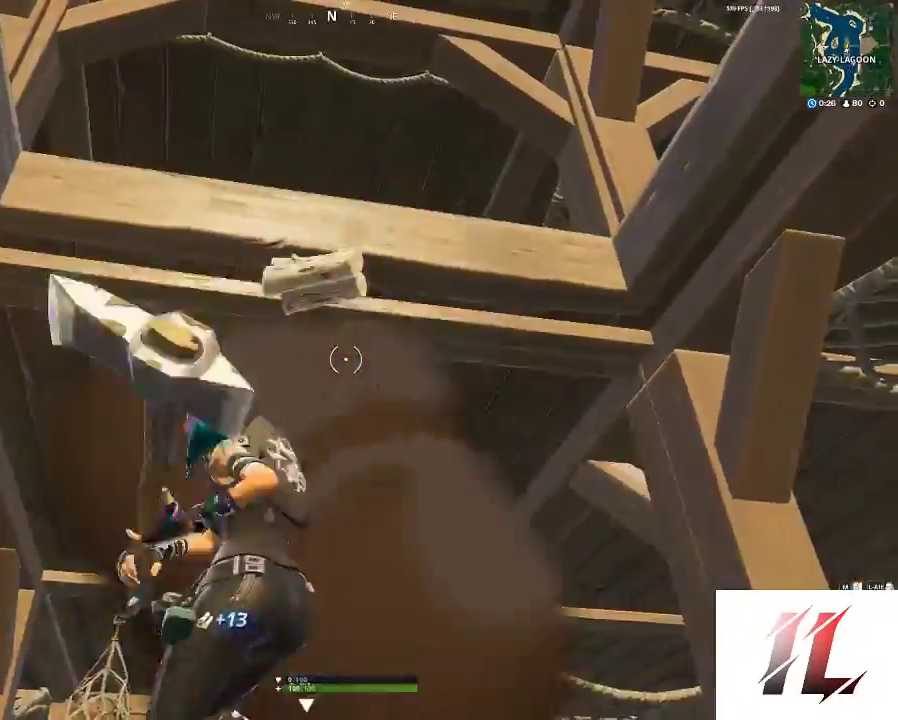
Gameplay with keyboard and mouse; each line is a JSON object with the keys and mouse buttons held at the frame after it. "events" lists presses ("down") and releases ("up") of "1", "2", "3", "4", "5", "a", "c", "caps_lock", "ctrl", "d", "e", "f", "g", "q", "r", "s", "shift", "space", "t", "tab", "v", "w", "x", "z", "mouse_left", "mouse_wheel" and "mouse_right" between this image and that frame as [ms after this image, input, new state], when the widget could be followed in between. "mouse_left", "mouse_wheel", "mouse_right" = the "left", "wheel", "right" buttons of the "mouse" list. No other keys are recorded. "wheel" means that the mouse wheel is clicked or scrolled. Not read: mouse_move.
{"keys": ["a"], "mouse": ["left"], "events": [[67, "a", "up"], [200, "d", "down"], [333, "a", "down"], [333, "d", "up"]]}
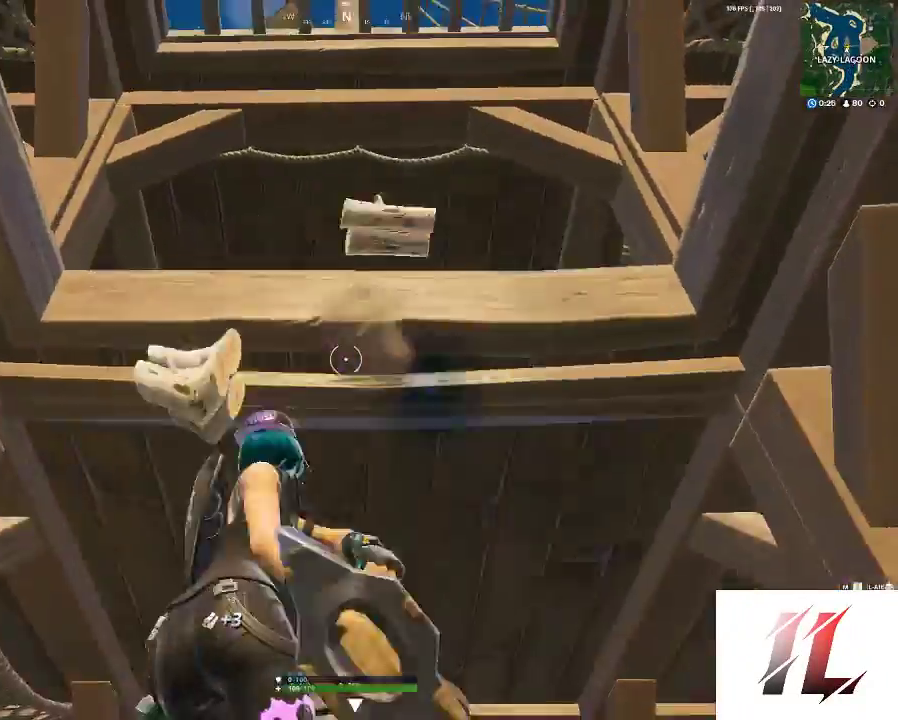
{"keys": ["d"], "mouse": ["left"], "events": [[33, "a", "up"], [33, "d", "down"], [333, "a", "down"], [333, "d", "up"], [500, "a", "up"], [500, "d", "down"]]}
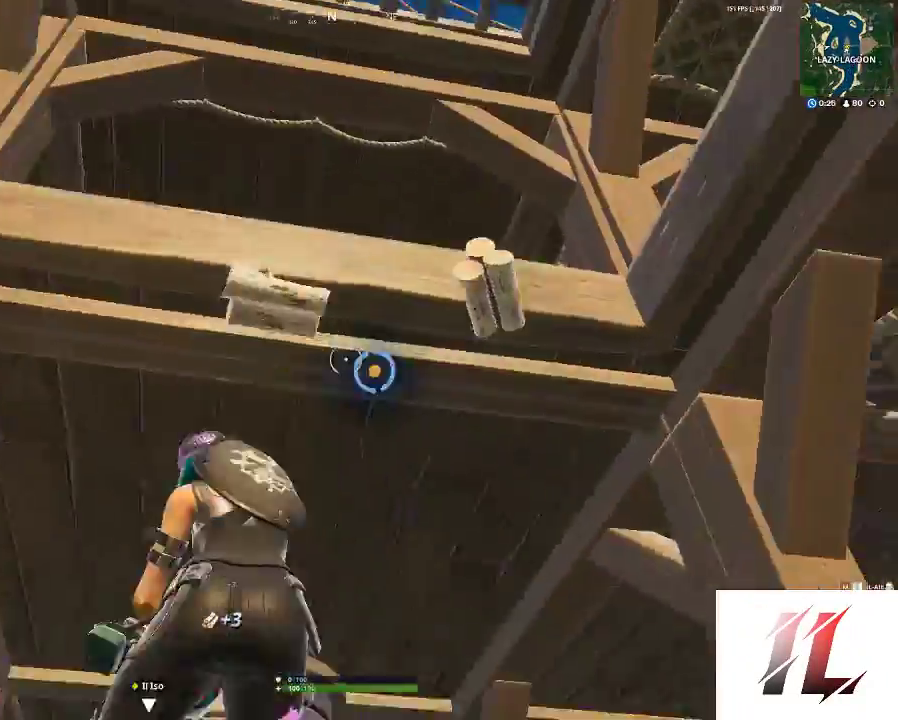
{"keys": ["d"], "mouse": ["left"], "events": [[167, "d", "up"], [200, "a", "down"], [300, "a", "up"], [300, "d", "down"]]}
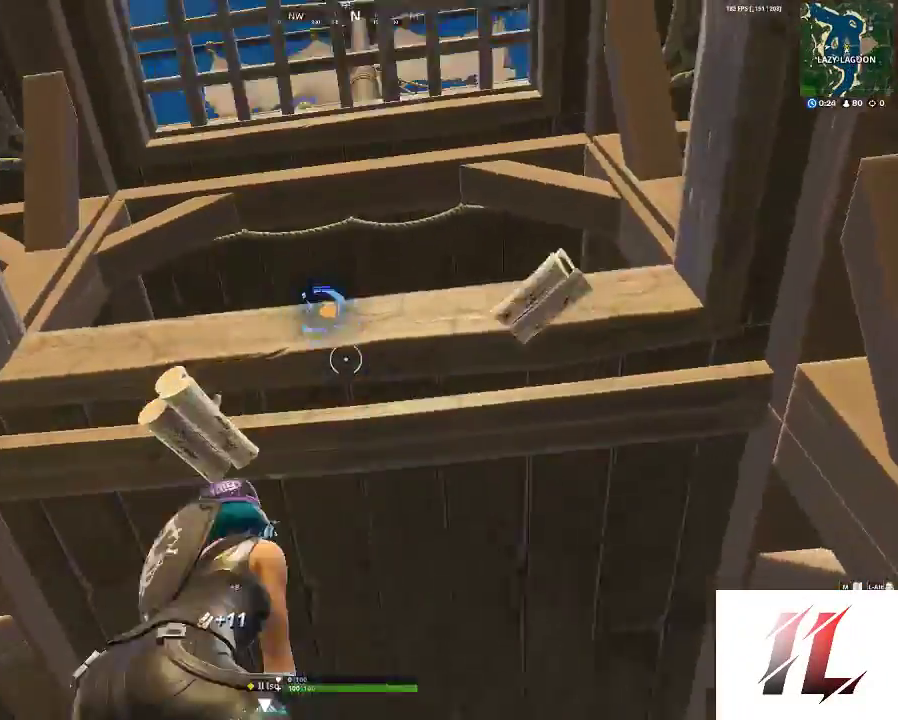
{"keys": ["d"], "mouse": ["left"], "events": [[200, "a", "down"], [267, "d", "up"], [433, "a", "up"], [500, "d", "down"]]}
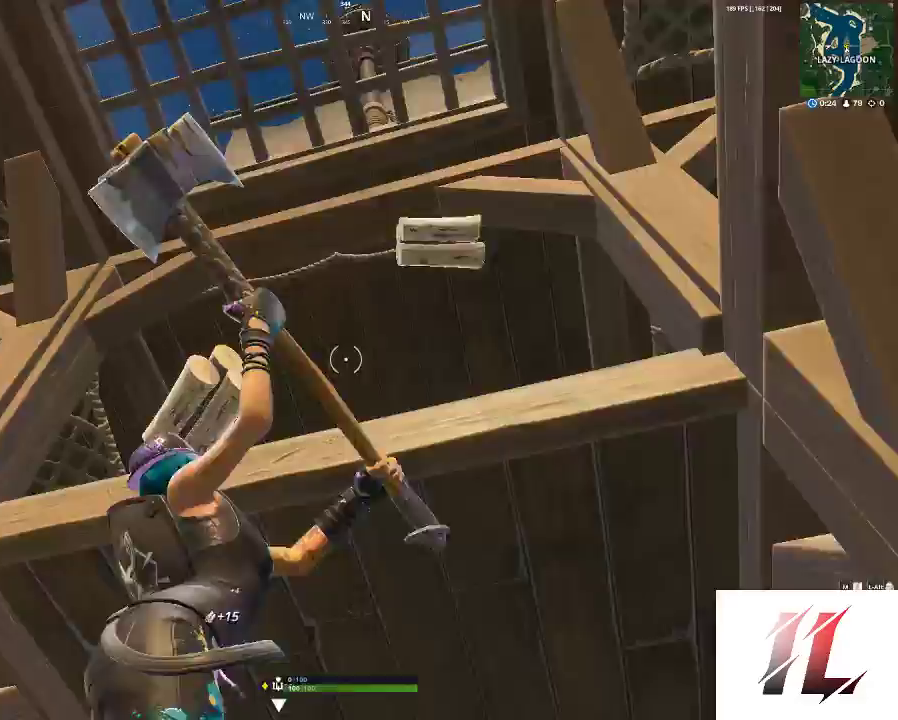
{"keys": [], "mouse": [], "events": [[100, "d", "up"], [133, "a", "down"], [133, "mouse_left", "up"], [167, "space", "down"], [233, "a", "up"], [233, "w", "down"], [367, "space", "up"], [400, "w", "up"]]}
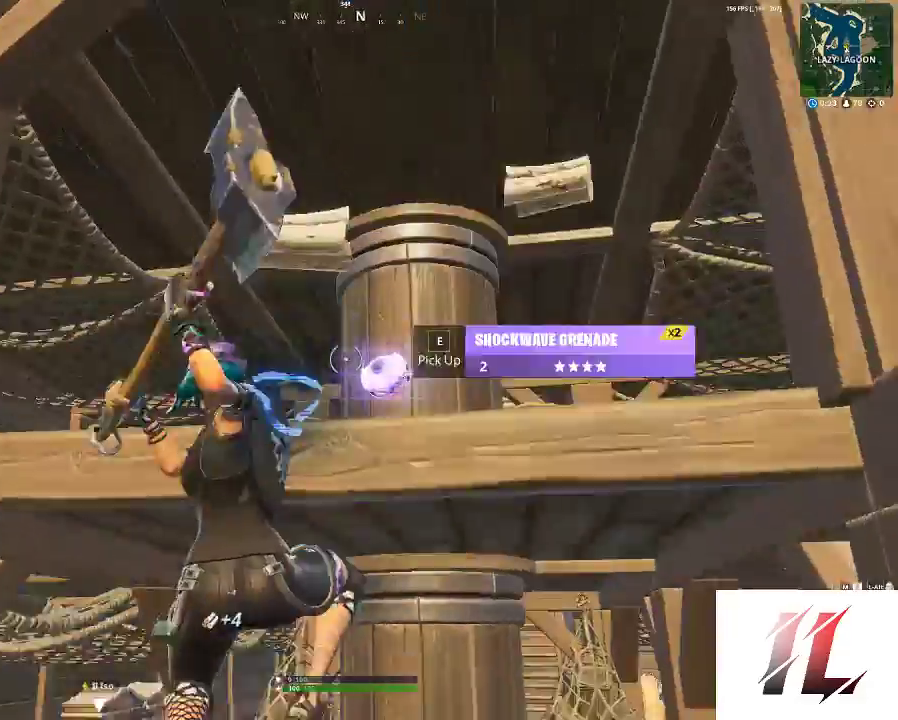
{"keys": ["w"], "mouse": [], "events": [[167, "e", "down"], [233, "e", "up"], [467, "w", "down"]]}
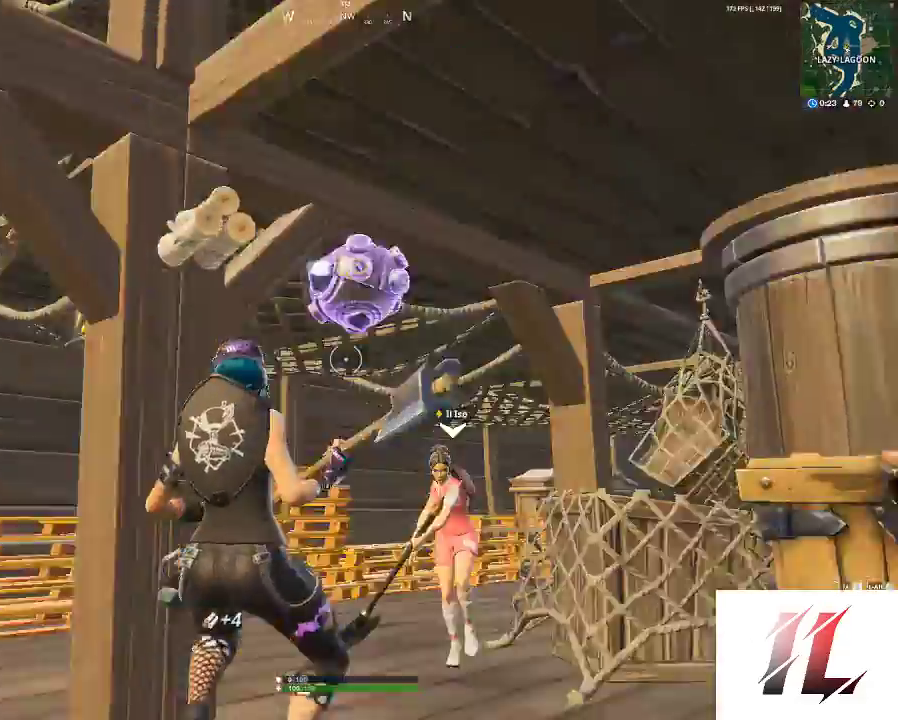
{"keys": ["a", "c", "shift", "w"], "mouse": [], "events": [[267, "shift", "down"], [300, "a", "down"], [300, "c", "down"]]}
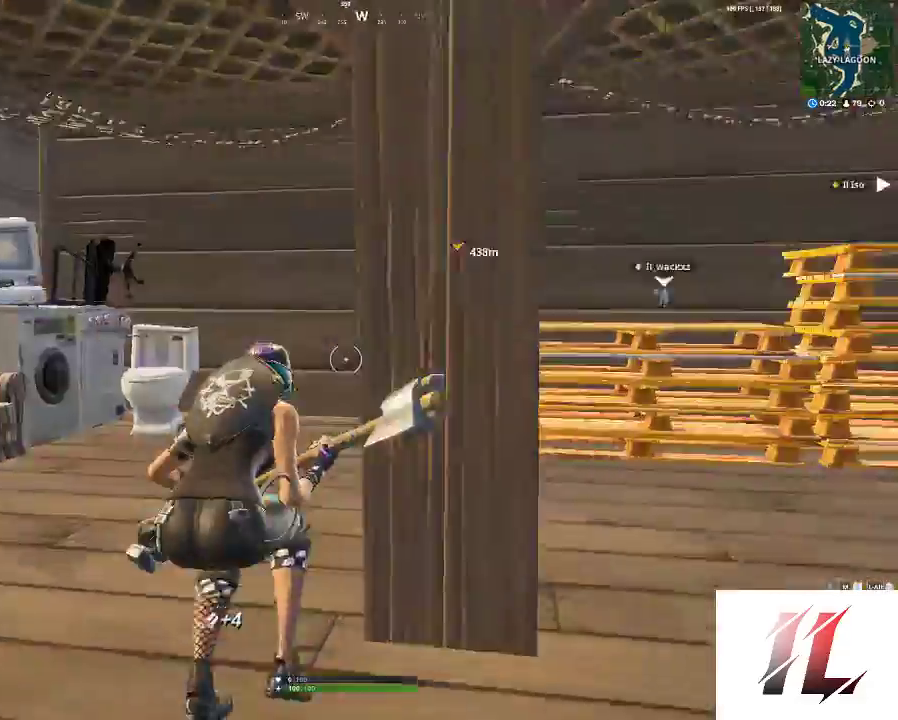
{"keys": ["d", "shift", "space", "w"], "mouse": ["left"], "events": [[33, "c", "up"], [233, "a", "up"], [433, "d", "down"], [433, "mouse_left", "down"], [433, "space", "down"]]}
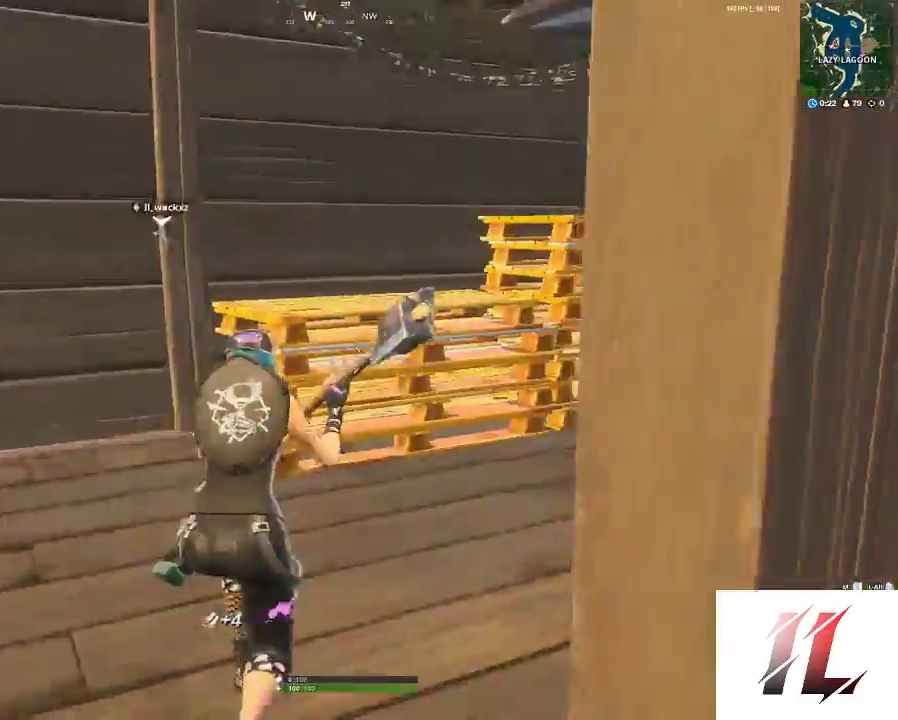
{"keys": ["d"], "mouse": ["left"], "events": [[67, "shift", "up"], [100, "space", "up"], [200, "a", "down"], [200, "d", "up"], [200, "w", "up"], [467, "a", "up"], [467, "d", "down"], [467, "s", "down"], [500, "s", "up"]]}
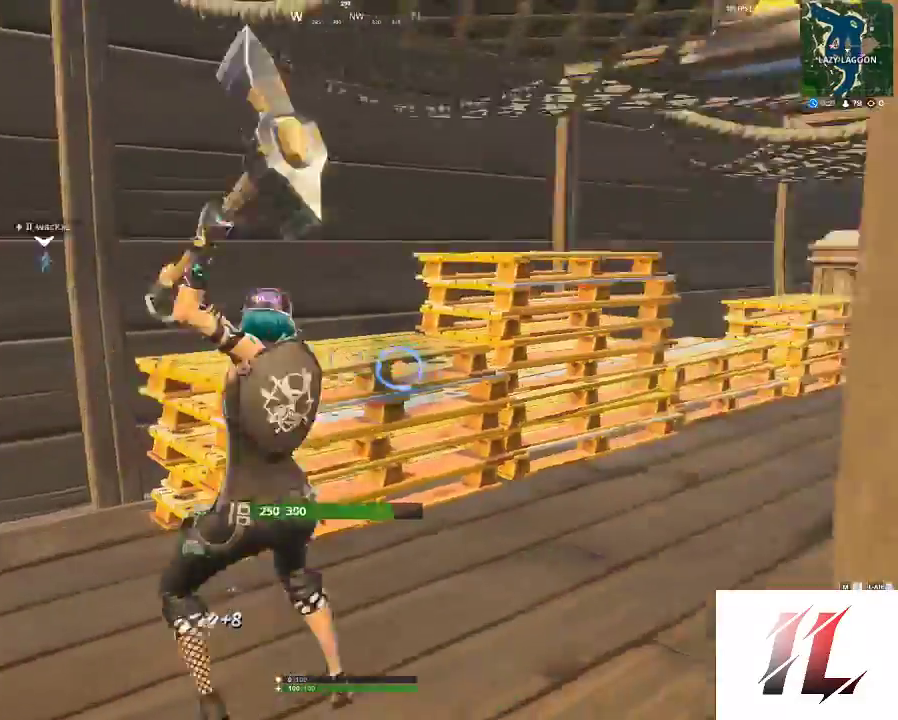
{"keys": ["s"], "mouse": ["left"], "events": [[200, "w", "down"], [233, "d", "up"], [300, "a", "down"], [300, "w", "up"], [500, "a", "up"], [500, "s", "down"]]}
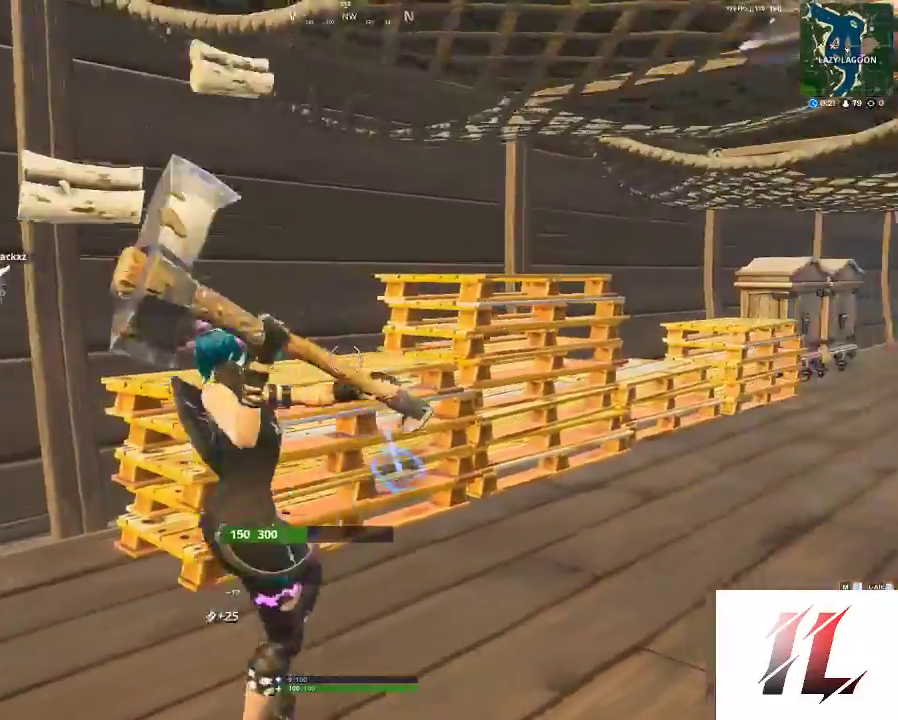
{"keys": ["a"], "mouse": ["left"], "events": [[33, "d", "down"], [33, "s", "up"], [233, "w", "down"], [267, "d", "up"], [333, "a", "down"], [367, "w", "up"]]}
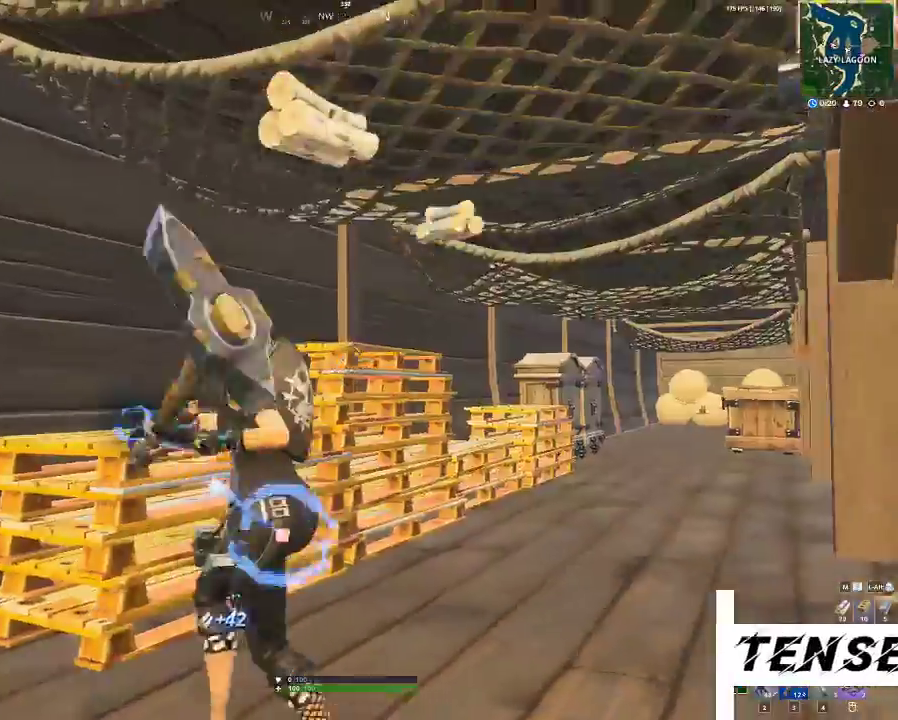
{"keys": ["a"], "mouse": ["left"], "events": [[67, "a", "up"], [67, "d", "down"], [100, "w", "down"], [467, "a", "down"], [467, "d", "up"], [467, "w", "up"]]}
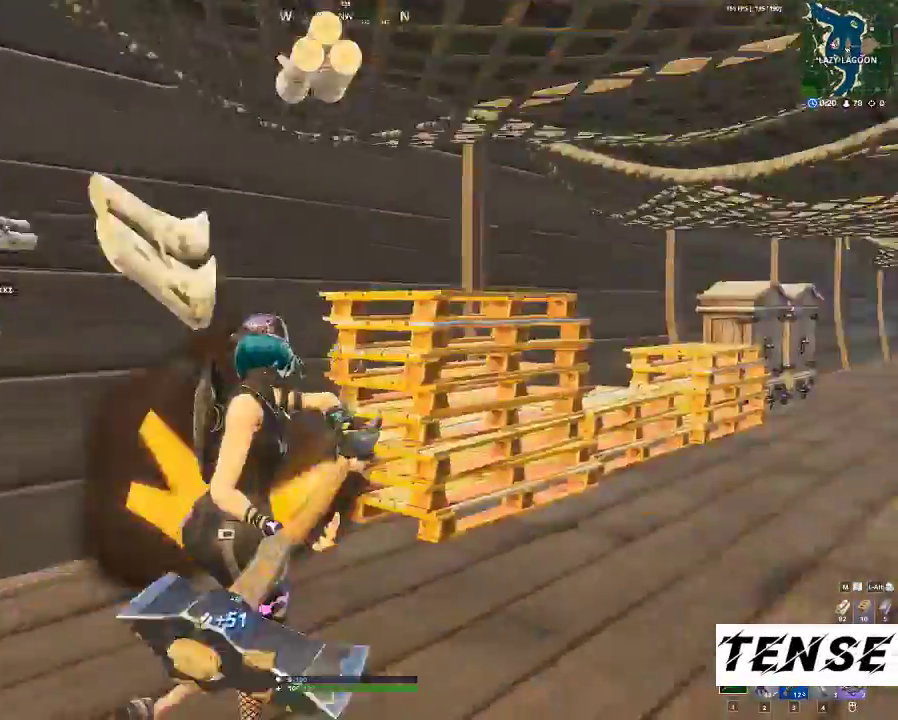
{"keys": ["a", "w"], "mouse": ["left"], "events": [[133, "w", "down"], [200, "a", "up"], [333, "d", "down"], [500, "a", "down"], [500, "d", "up"]]}
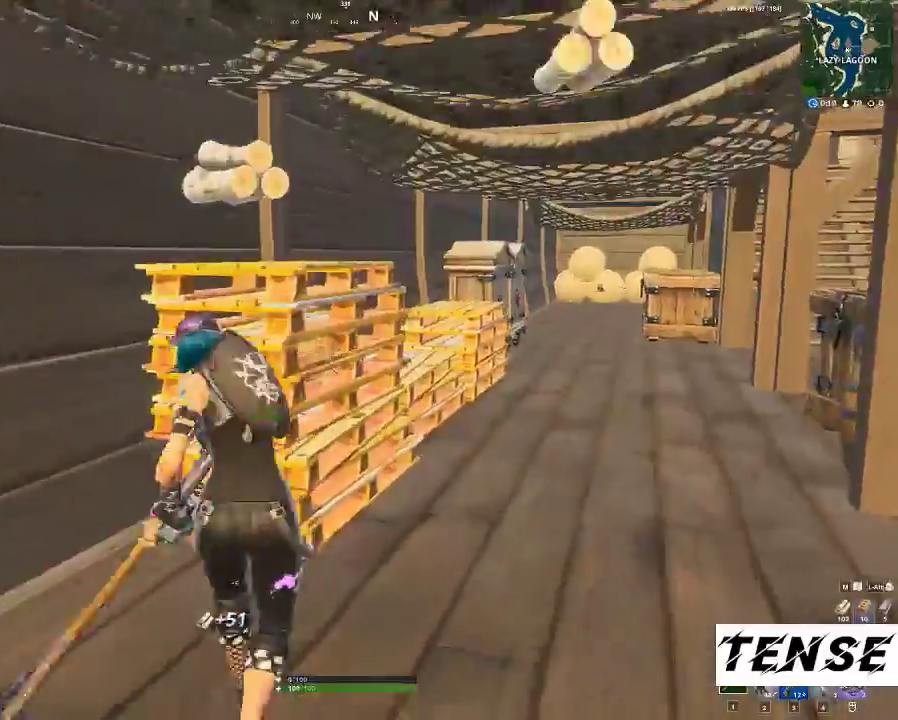
{"keys": ["d", "w"], "mouse": ["left"], "events": [[33, "w", "up"], [167, "s", "down"], [233, "a", "up"], [300, "d", "down"], [300, "s", "up"], [500, "w", "down"]]}
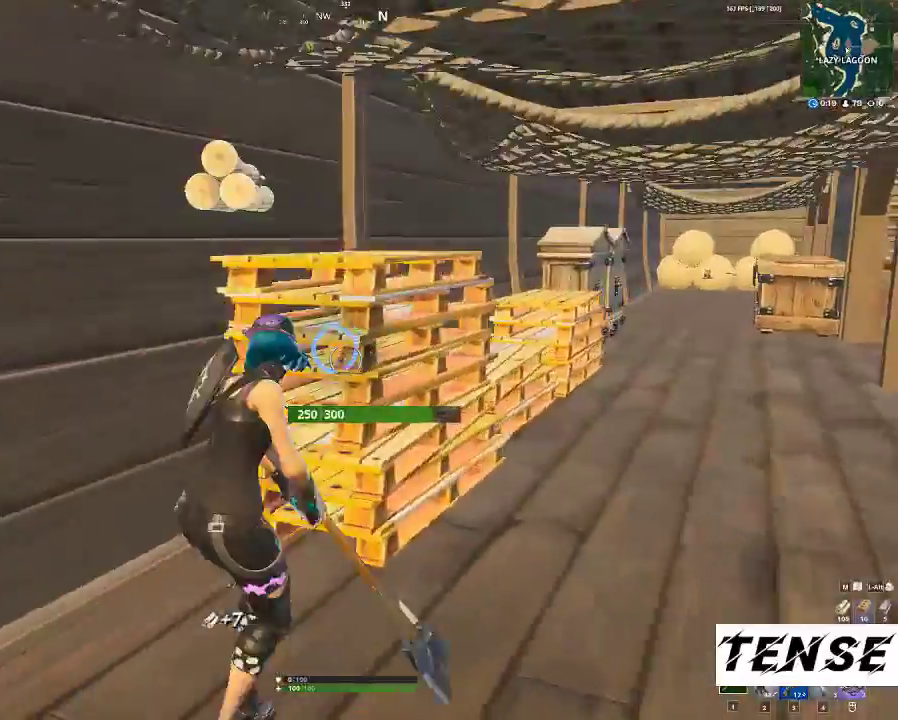
{"keys": ["a", "w"], "mouse": ["left"], "events": [[67, "d", "up"], [100, "a", "down"], [100, "w", "up"], [233, "a", "up"], [233, "d", "down"], [433, "w", "down"], [467, "d", "up"], [500, "a", "down"]]}
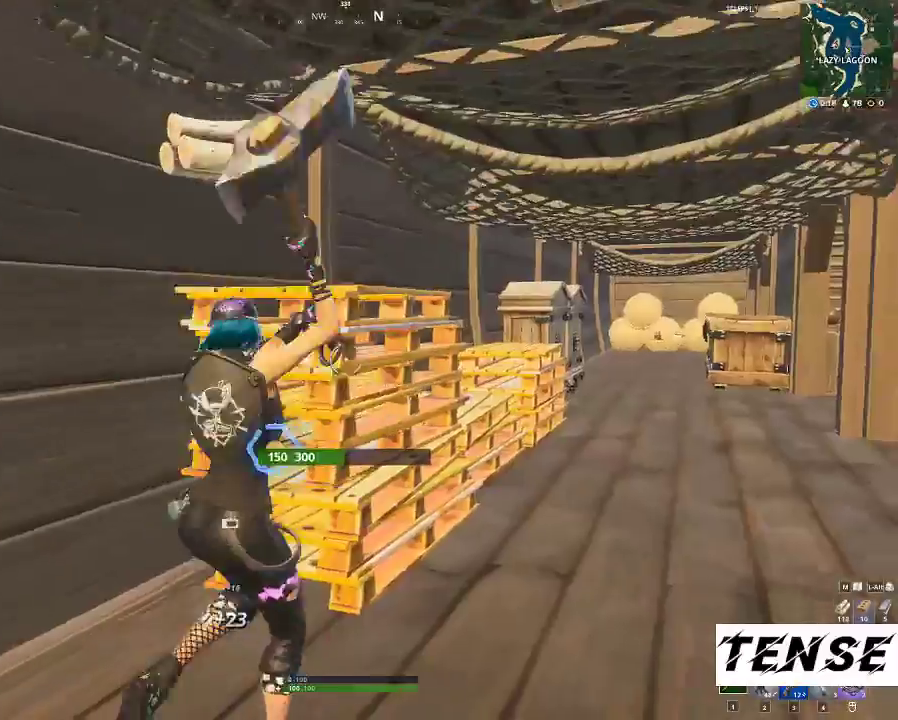
{"keys": ["a", "w"], "mouse": ["left"], "events": [[67, "w", "up"], [200, "s", "down"], [267, "a", "up"], [267, "d", "down"], [300, "s", "up"], [400, "w", "down"], [467, "a", "down"], [467, "d", "up"]]}
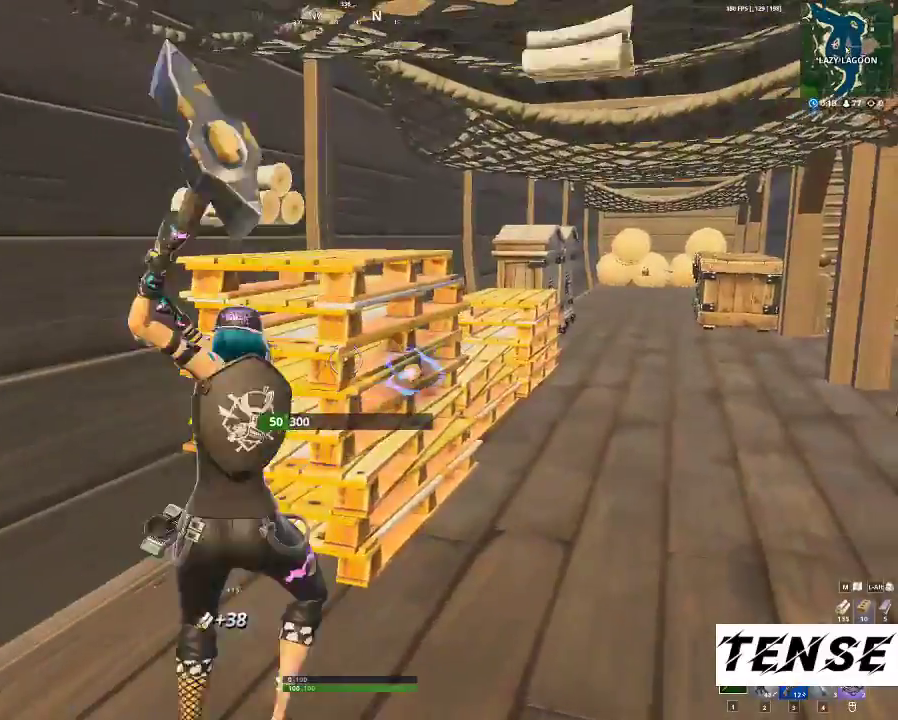
{"keys": ["w"], "mouse": ["left"], "events": [[100, "w", "up"], [267, "a", "up"], [267, "d", "down"], [400, "w", "down"], [500, "d", "up"]]}
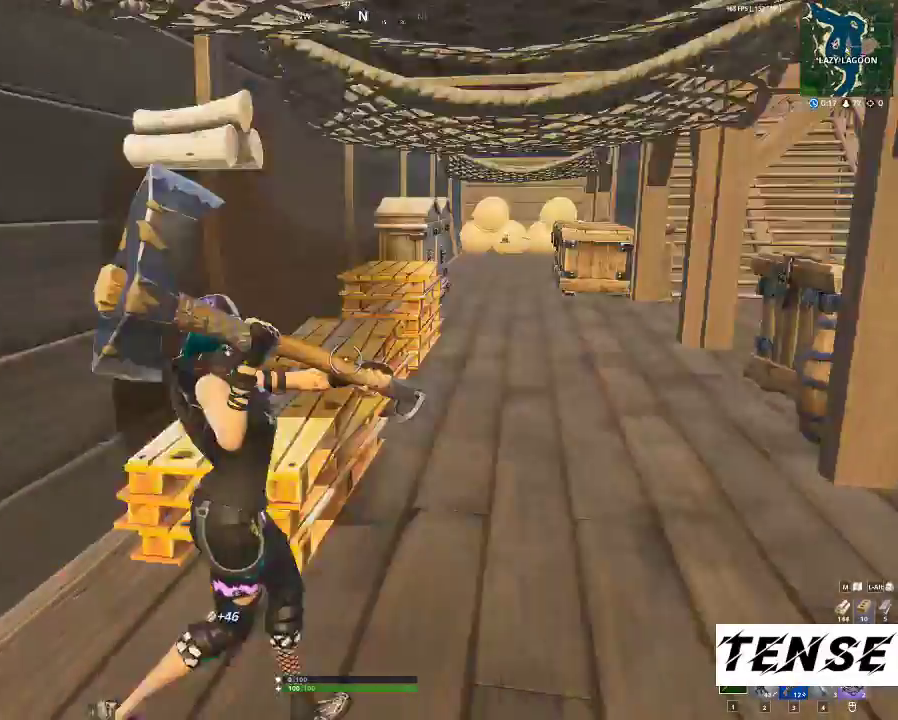
{"keys": ["d"], "mouse": ["left"], "events": [[100, "a", "down"], [167, "w", "up"], [300, "a", "up"], [300, "s", "down"], [433, "d", "down"], [433, "s", "up"]]}
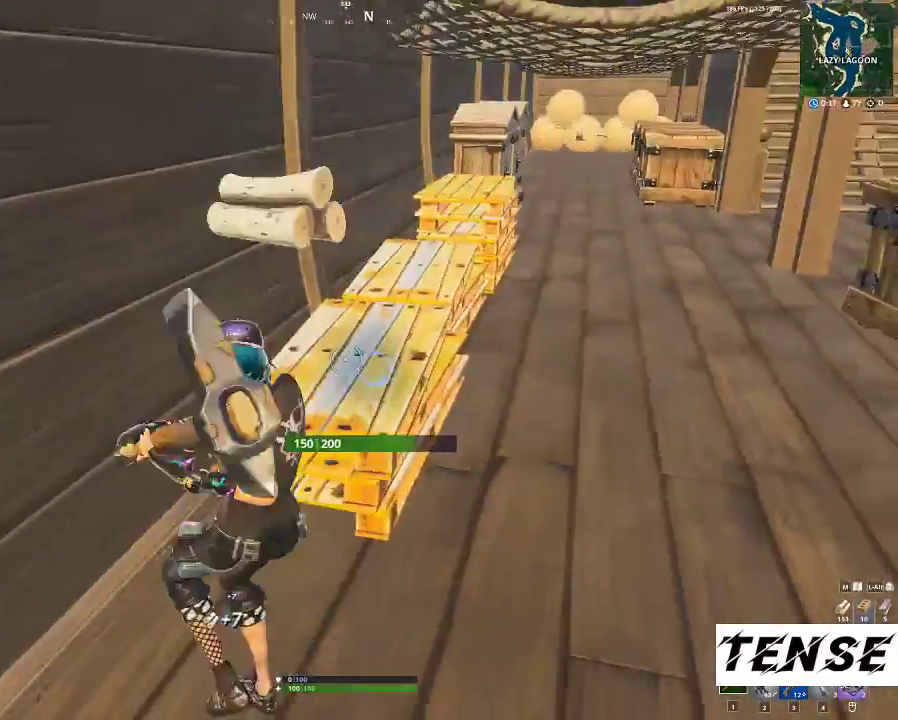
{"keys": ["d"], "mouse": ["left"], "events": [[67, "w", "down"], [100, "d", "up"], [200, "a", "down"], [200, "w", "up"], [367, "s", "down"], [433, "a", "up"], [433, "d", "down"], [433, "s", "up"]]}
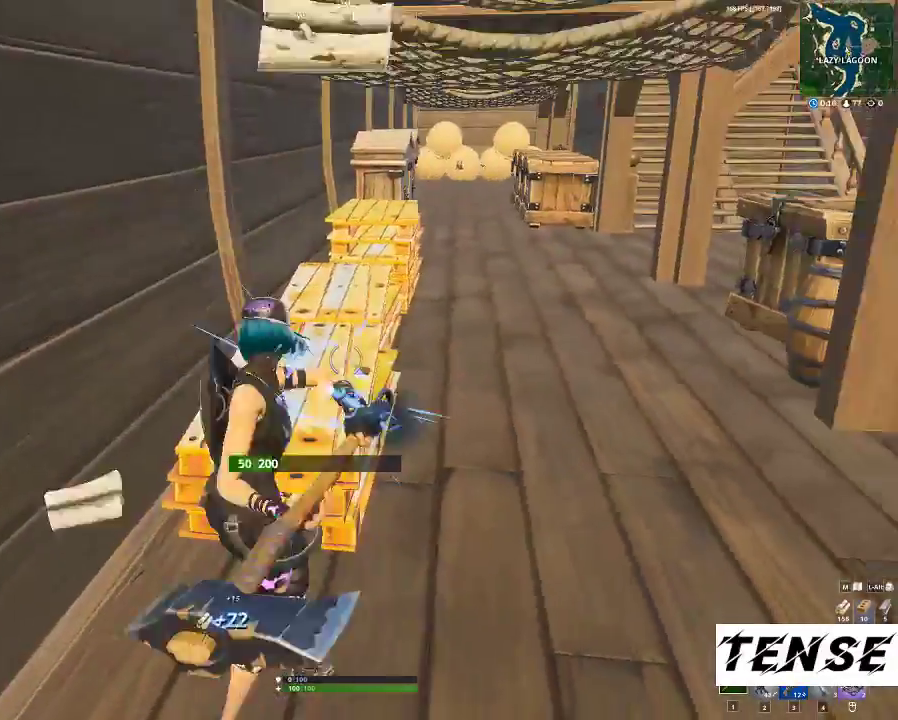
{"keys": ["w"], "mouse": ["left"], "events": [[67, "w", "down"], [133, "d", "up"], [233, "a", "down"], [267, "a", "up"], [367, "d", "down"], [500, "d", "up"]]}
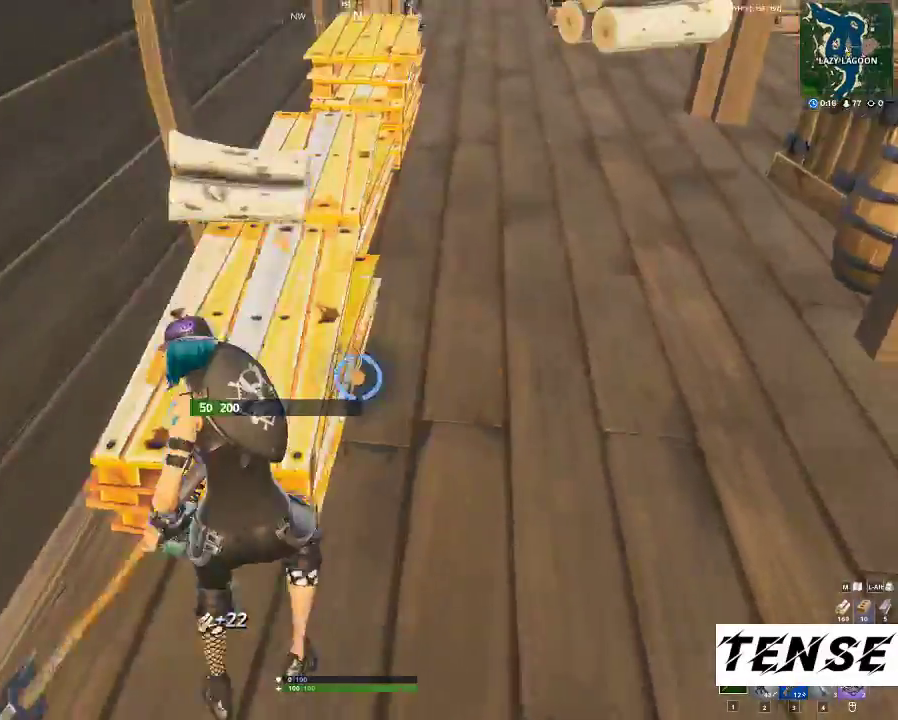
{"keys": ["shift", "w"], "mouse": ["left"], "events": [[67, "d", "down"], [67, "shift", "down"], [100, "d", "up"]]}
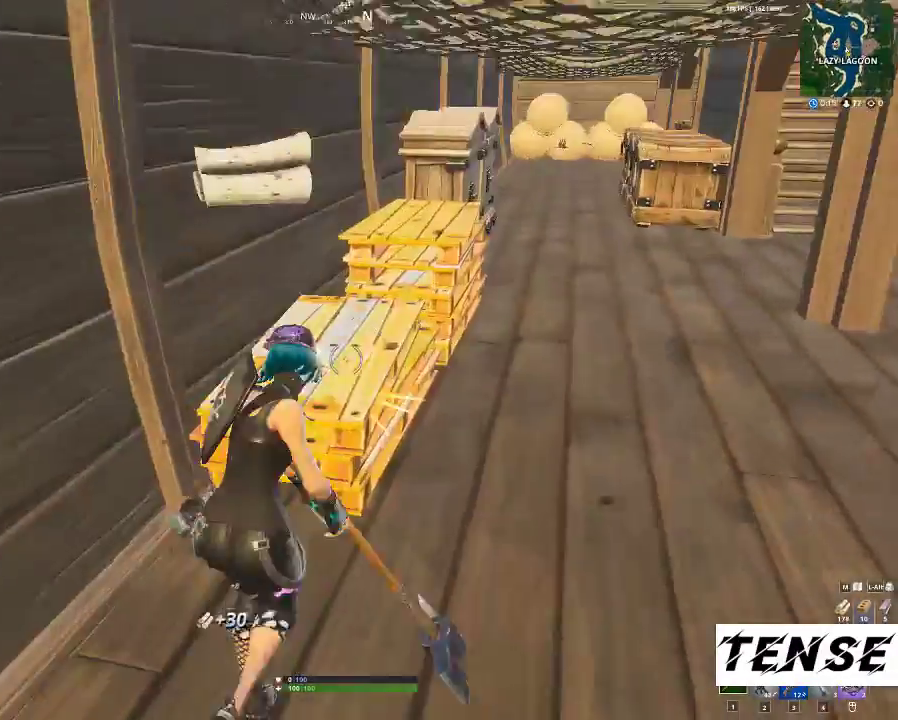
{"keys": [], "mouse": ["left"], "events": [[67, "c", "down"], [100, "c", "up"], [167, "shift", "up"], [167, "w", "up"]]}
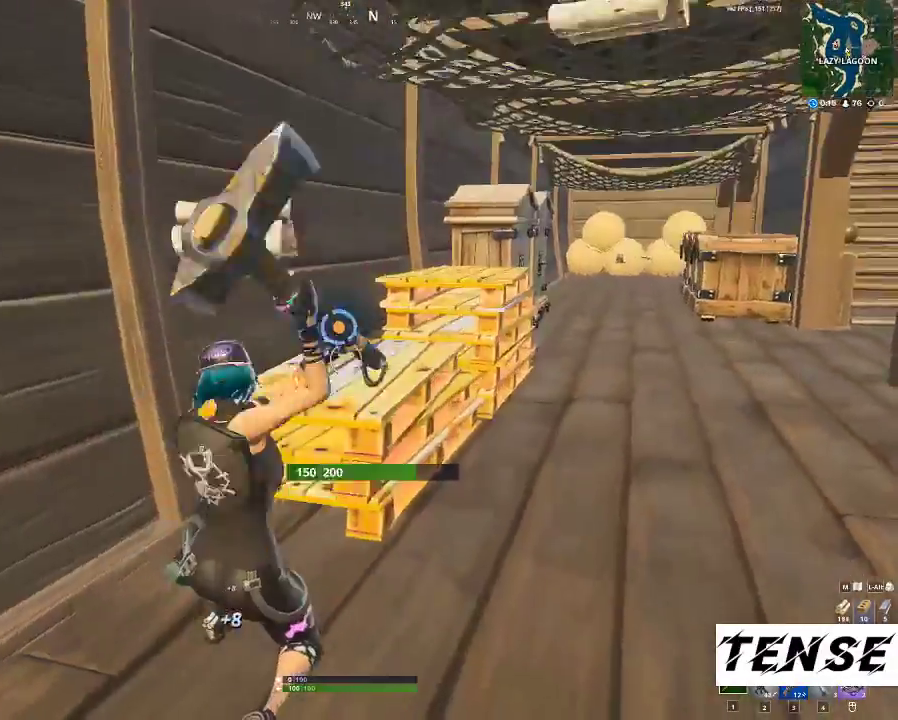
{"keys": [], "mouse": ["left"], "events": []}
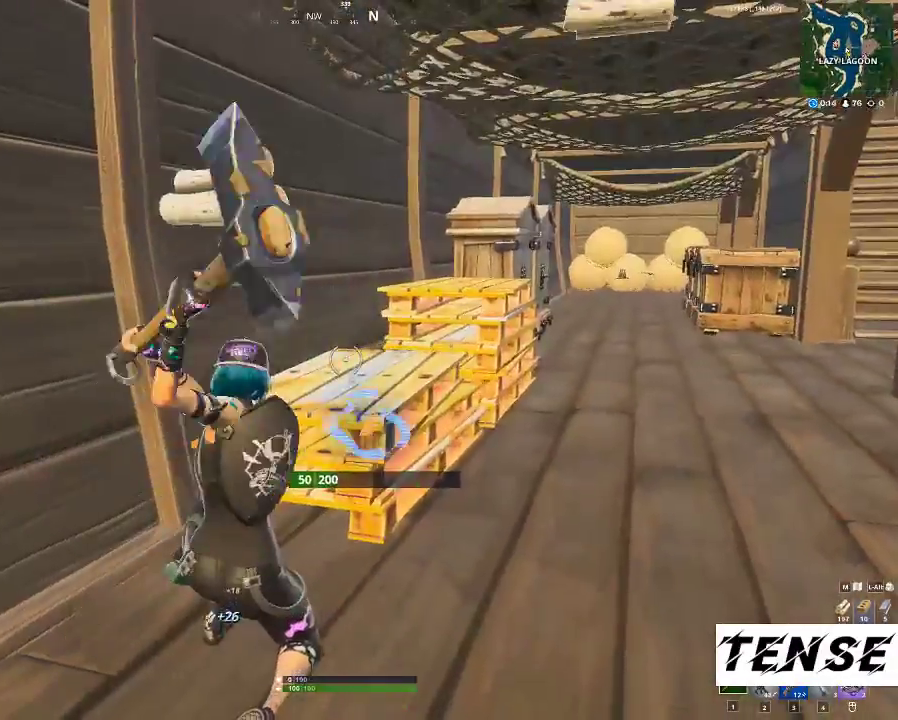
{"keys": [], "mouse": [], "events": [[200, "mouse_left", "up"], [233, "space", "down"], [333, "space", "up"]]}
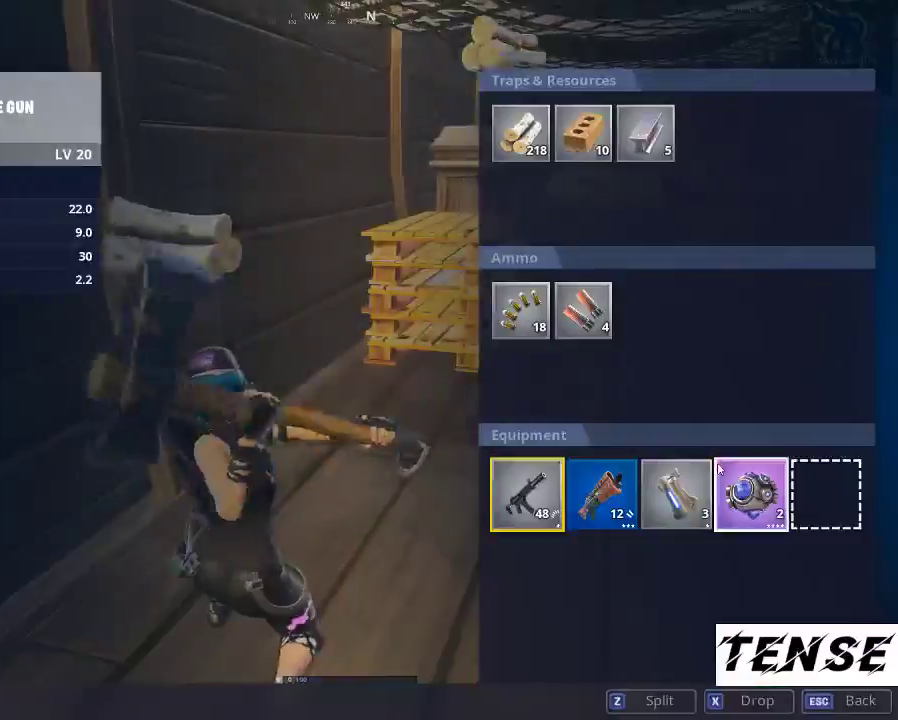
{"keys": ["shift", "space", "w"], "mouse": [], "events": [[133, "mouse_left", "down"], [200, "mouse_left", "up"], [300, "w", "down"], [500, "shift", "down"], [500, "space", "down"]]}
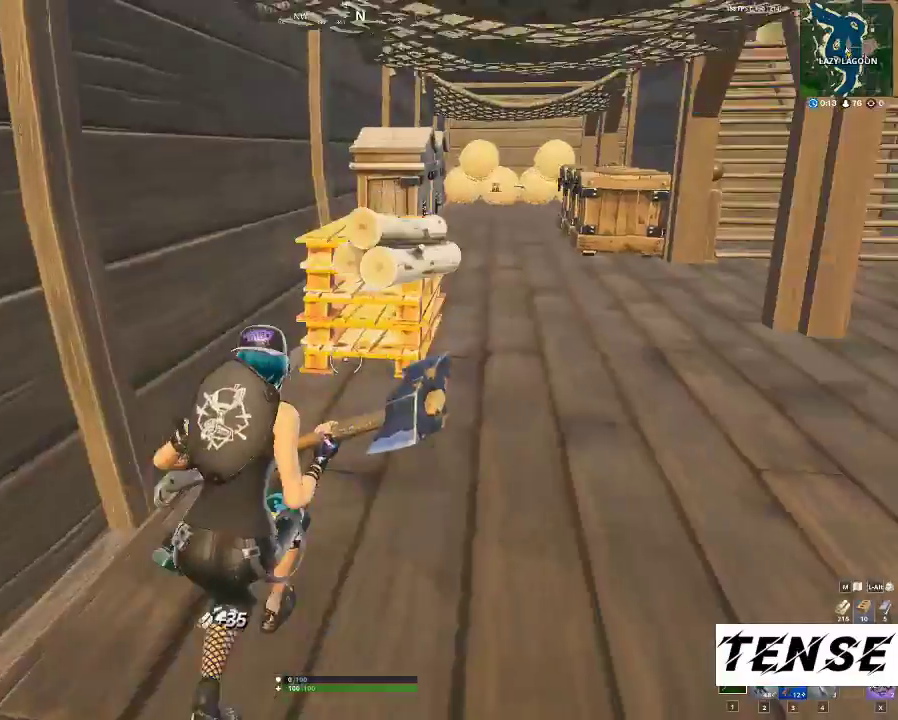
{"keys": ["a"], "mouse": ["left"], "events": [[167, "d", "down"], [167, "space", "up"], [367, "mouse_left", "down"], [467, "a", "down"], [467, "d", "up"], [467, "w", "up"], [500, "shift", "up"]]}
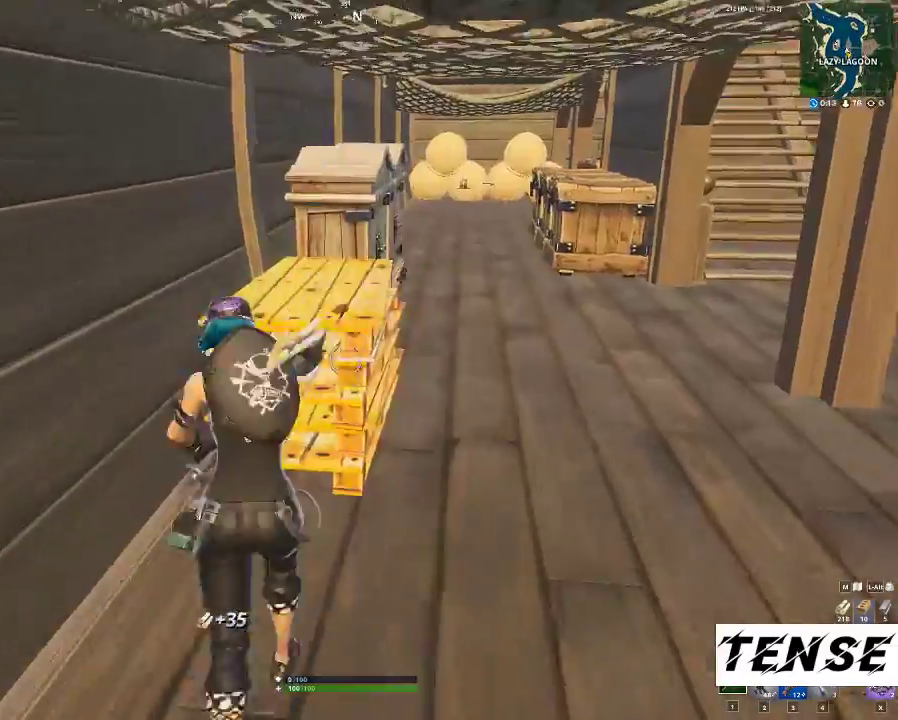
{"keys": ["a"], "mouse": ["left"], "events": [[100, "s", "down"], [167, "a", "up"], [200, "d", "down"], [233, "s", "up"], [433, "w", "down"], [500, "a", "down"], [500, "d", "up"], [500, "w", "up"]]}
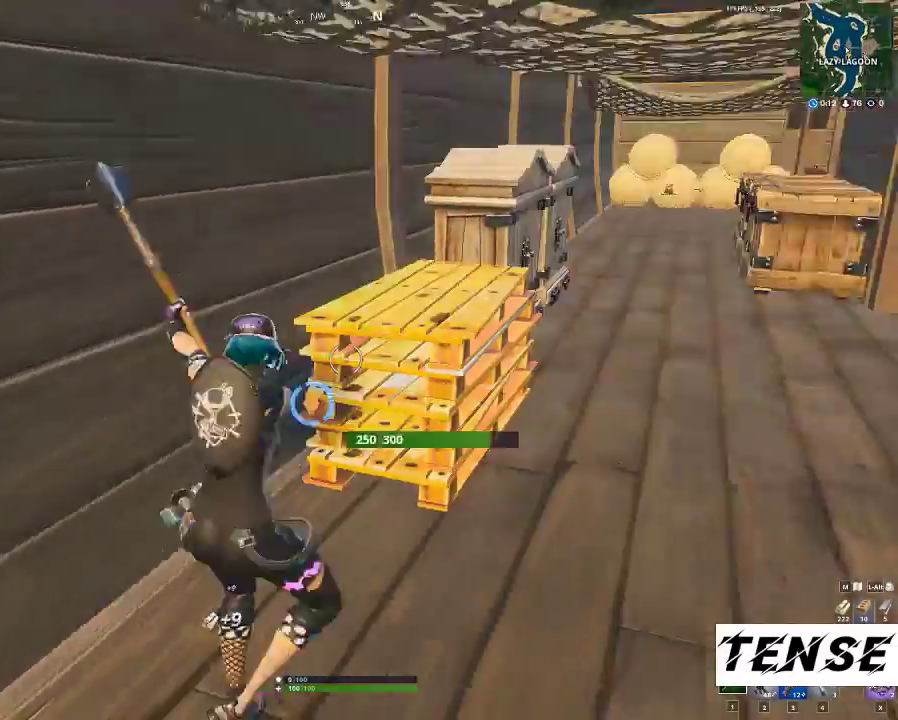
{"keys": ["a", "w"], "mouse": ["left"], "events": [[167, "a", "up"], [167, "s", "down"], [267, "d", "down"], [300, "s", "up"], [400, "w", "down"], [433, "d", "up"], [500, "a", "down"]]}
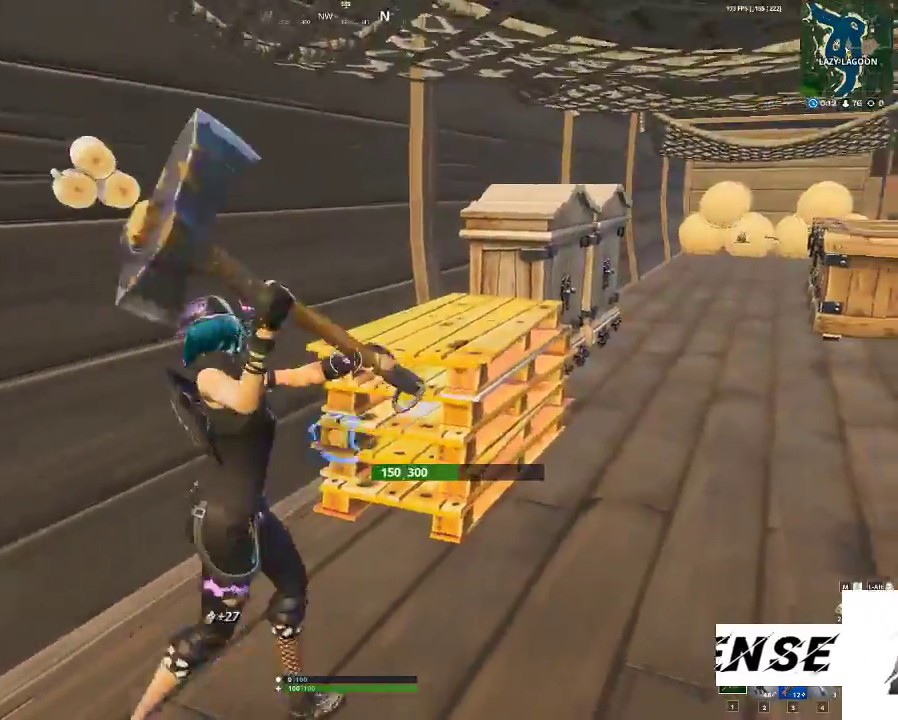
{"keys": ["w"], "mouse": ["left"], "events": [[33, "w", "up"], [167, "a", "up"], [167, "s", "down"], [233, "d", "down"], [267, "s", "up"], [367, "w", "down"], [400, "d", "up"]]}
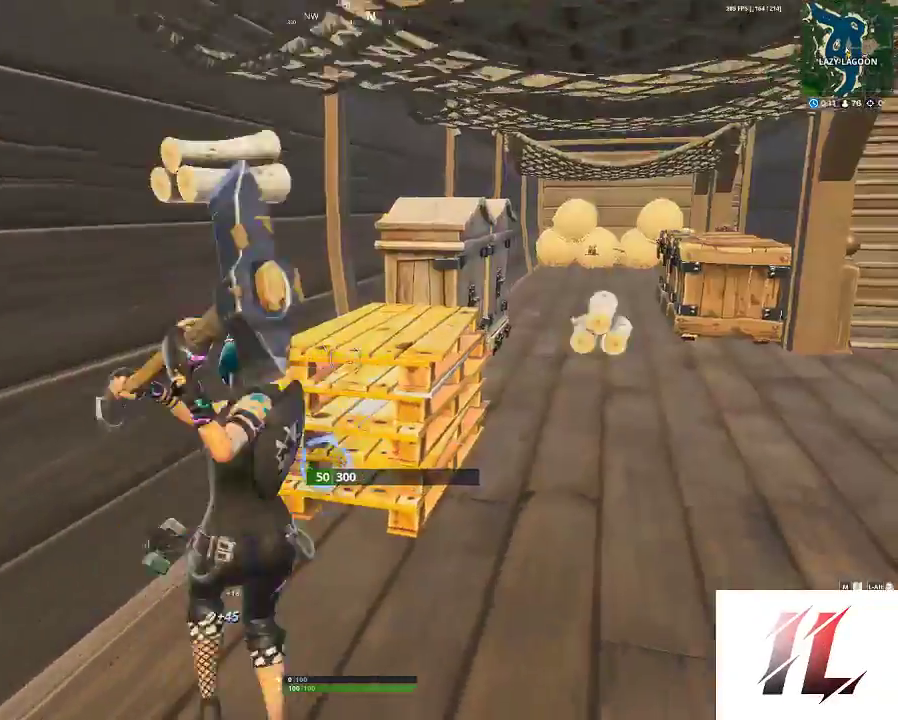
{"keys": ["3", "shift", "w"], "mouse": ["left"], "events": [[133, "d", "down"], [300, "shift", "down"], [333, "d", "up"], [467, "3", "down"]]}
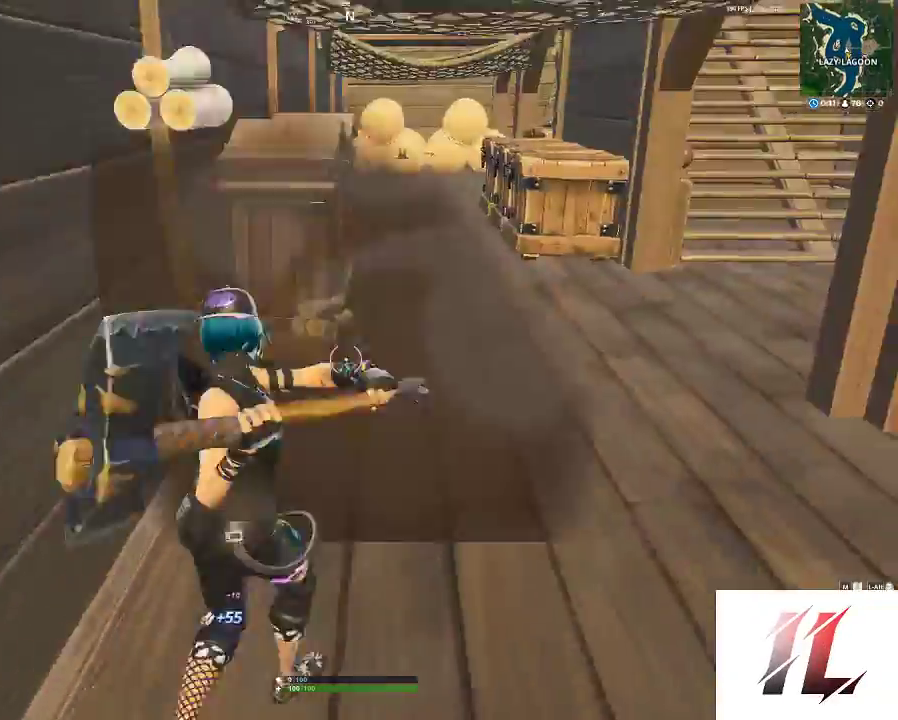
{"keys": ["shift", "w"], "mouse": [], "events": [[33, "3", "up"], [100, "mouse_left", "up"], [200, "1", "down"], [367, "1", "up"]]}